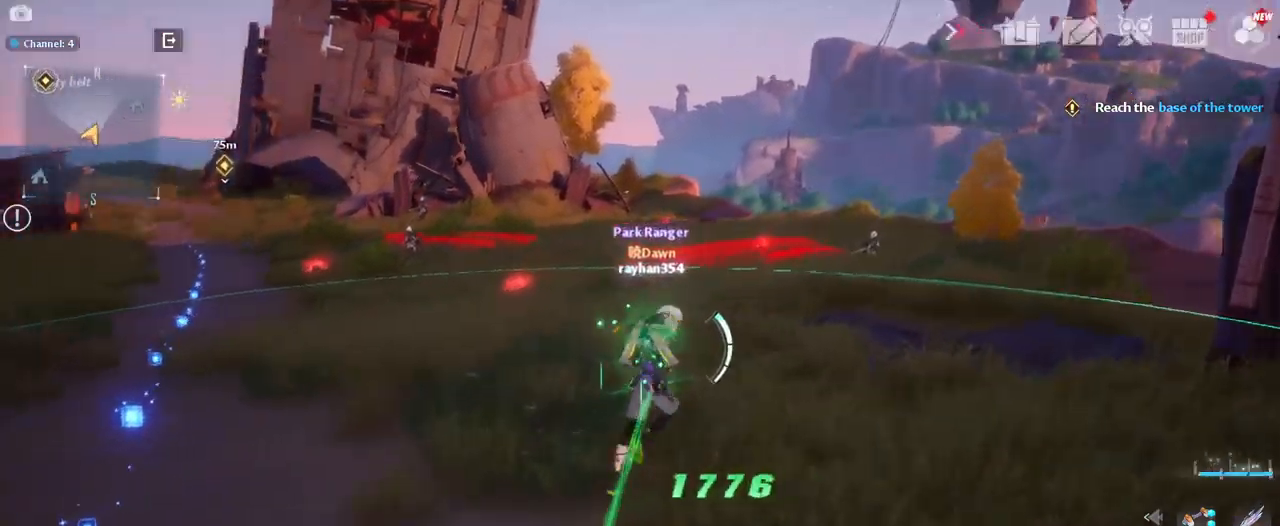
Gameplay with keyboard and mouse; each line is a JSON object with the keys and mouse buttons held at the frame after it. "events" lists presses ("down") and releases ("up") of "1", "2", "3", "4", "5", "a", "alt", "c", "caps_lock", "ctrl", "d", "e", "f", "g", "q", "r", "s", "shift", "space", "t", "tab", "v", "w", "x", "z", "mouse_left", "mouse_wheel" and "mouse_right" between this image and that frame as [ms after this image, input, new state], when the widget could be followed in between. "mouse_left", "mouse_wheel", "mouse_right" = the "left", "wheel", "right" buttons of the "mouse" list. No other keys are recorded. "wheel" means that the mouse wheel is clicked or scrolled. "mouse_move" is the direction in which the mouse moves at that frame (one of eight, or "still"), when it could be read.
{"keys": ["a", "s"], "mouse": [], "mouse_move": "still", "events": [[117, "s", "down"], [217, "d", "up"], [317, "a", "down"]]}
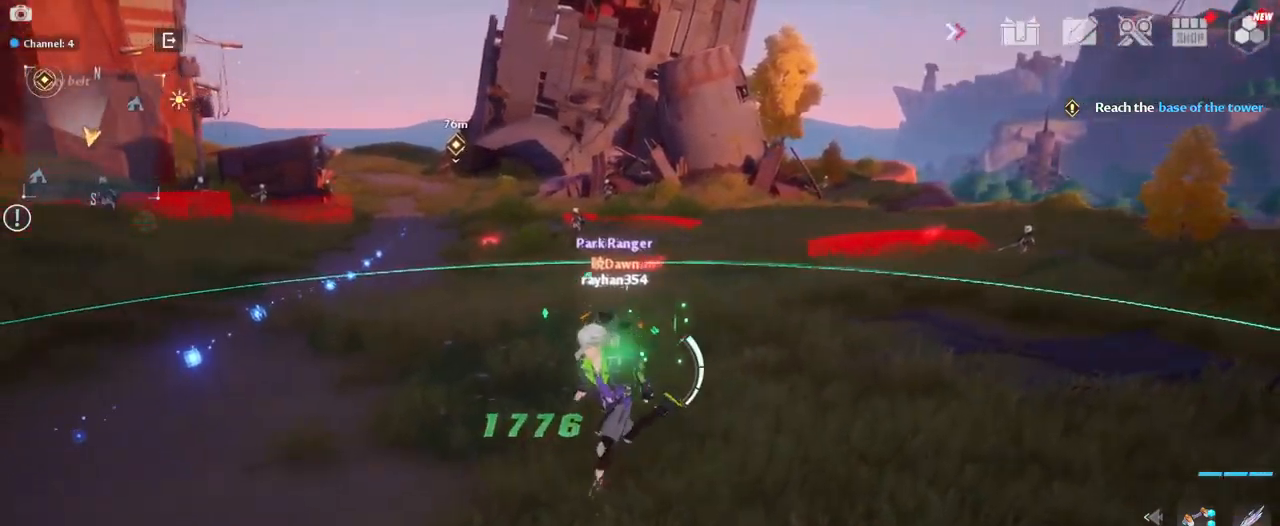
{"keys": ["a"], "mouse": [], "mouse_move": "still", "events": [[100, "s", "up"]]}
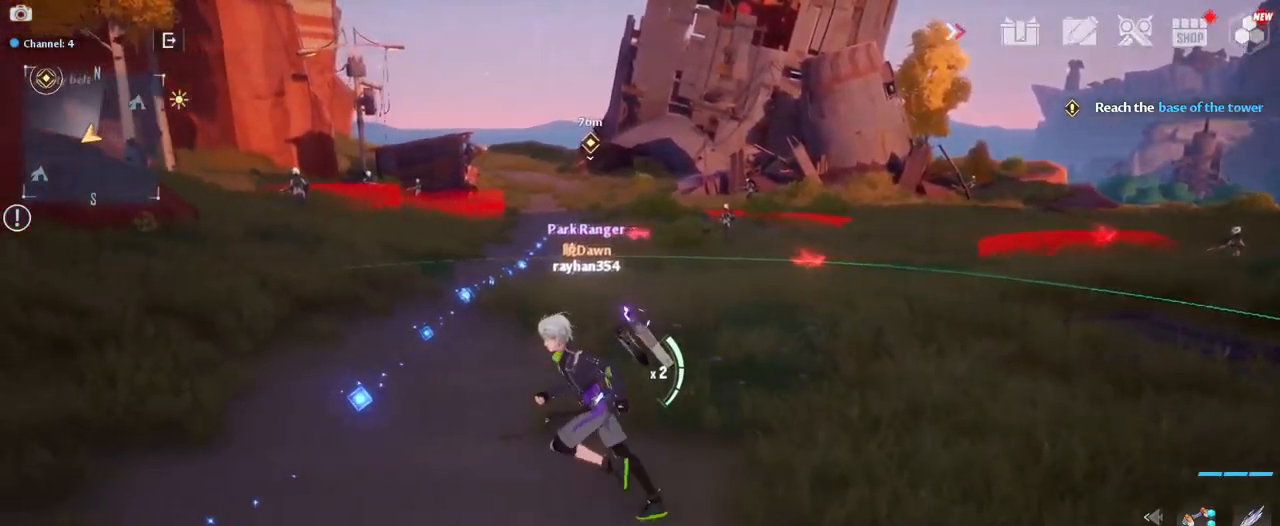
{"keys": ["w"], "mouse": [], "mouse_move": "still", "events": [[117, "w", "down"], [300, "a", "up"]]}
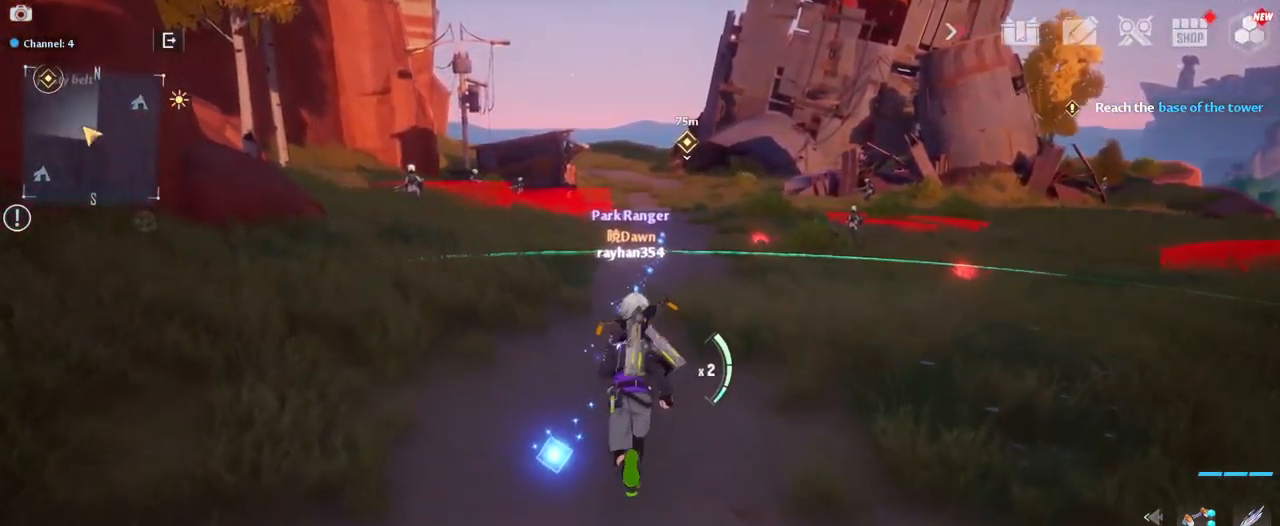
{"keys": ["v", "w"], "mouse": [], "mouse_move": "still", "events": [[84, "a", "down"], [217, "a", "up"], [367, "v", "down"]]}
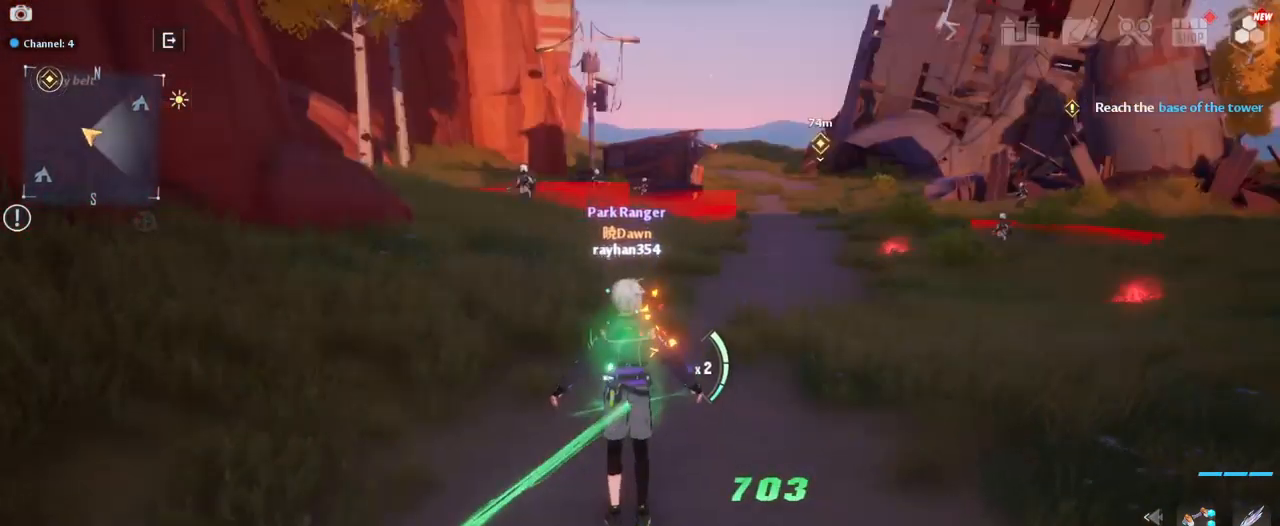
{"keys": ["w"], "mouse": [], "mouse_move": "down-right", "events": [[34, "v", "up"]]}
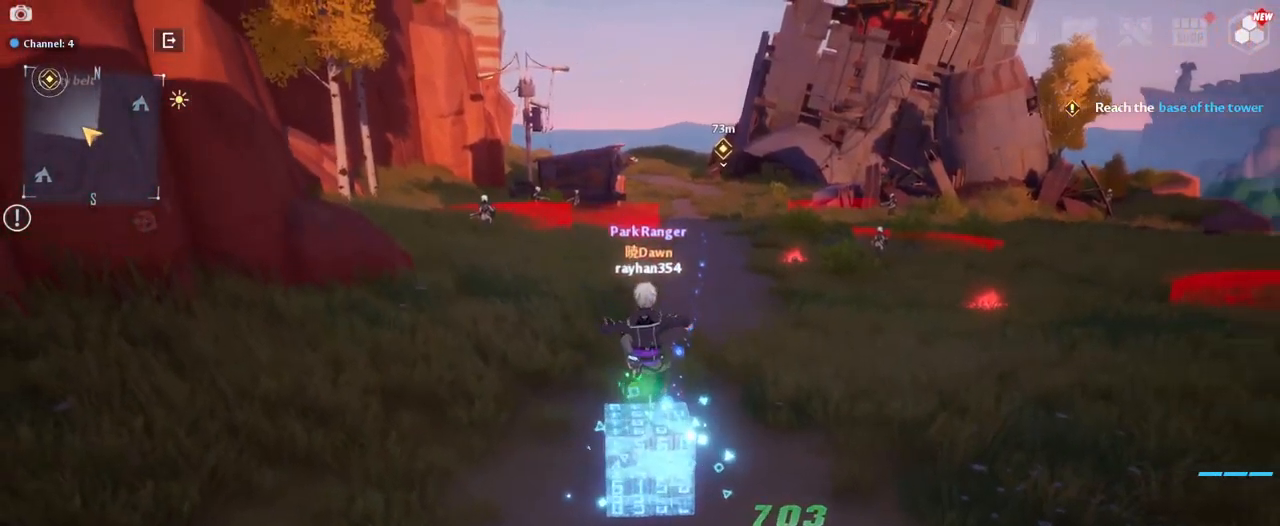
{"keys": ["w"], "mouse": [], "mouse_move": "still", "events": []}
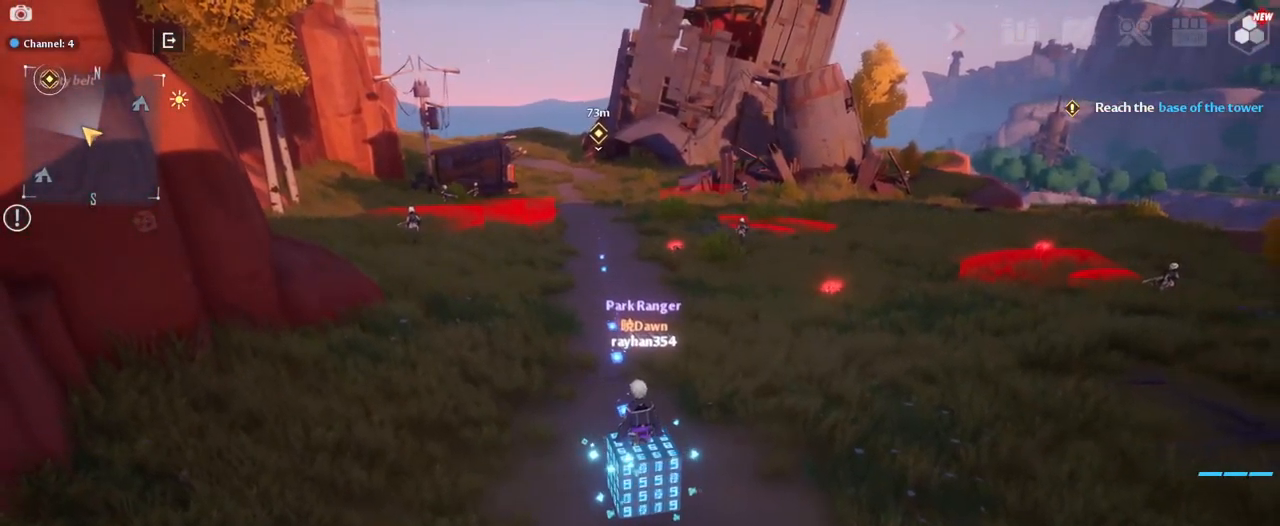
{"keys": ["w"], "mouse": [], "mouse_move": "still", "events": []}
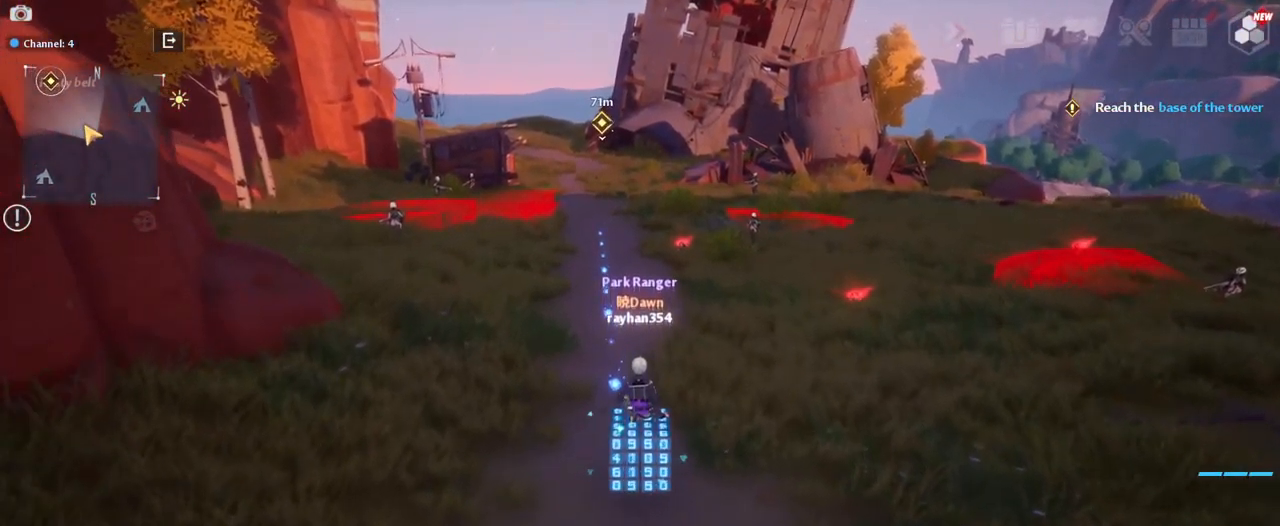
{"keys": ["w"], "mouse": [], "mouse_move": "still", "events": []}
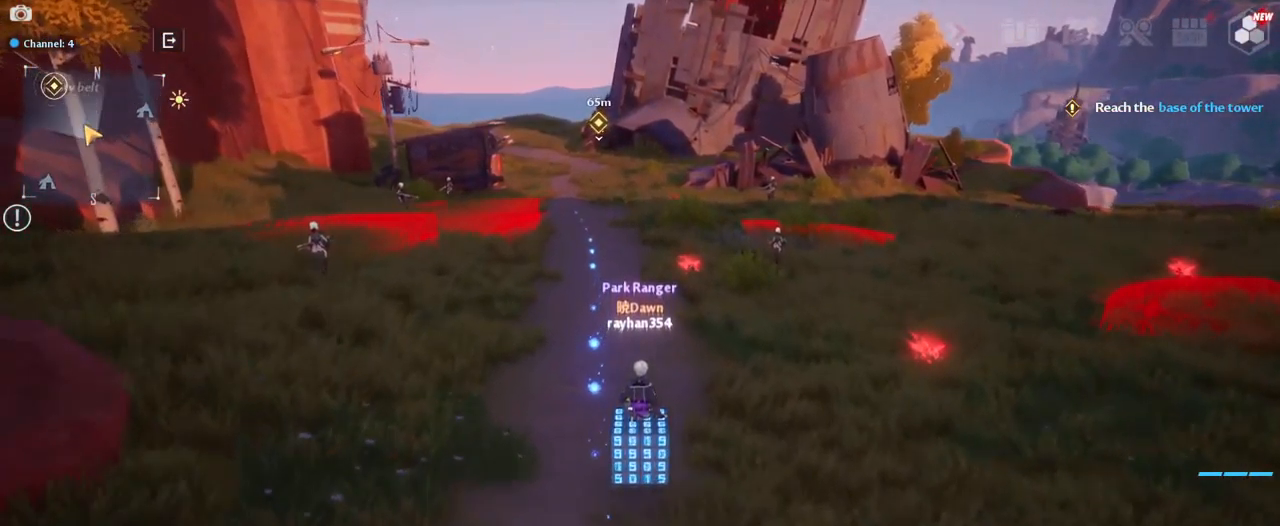
{"keys": ["w"], "mouse": [], "mouse_move": "still", "events": []}
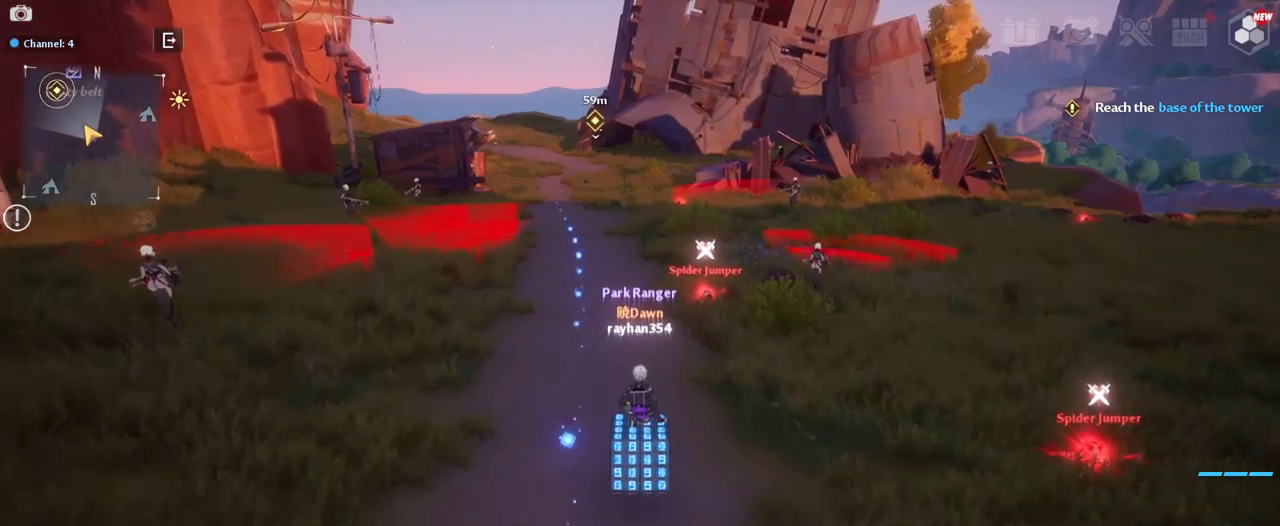
{"keys": ["w"], "mouse": [], "mouse_move": "up-left", "events": [[50, "a", "down"], [200, "a", "up"]]}
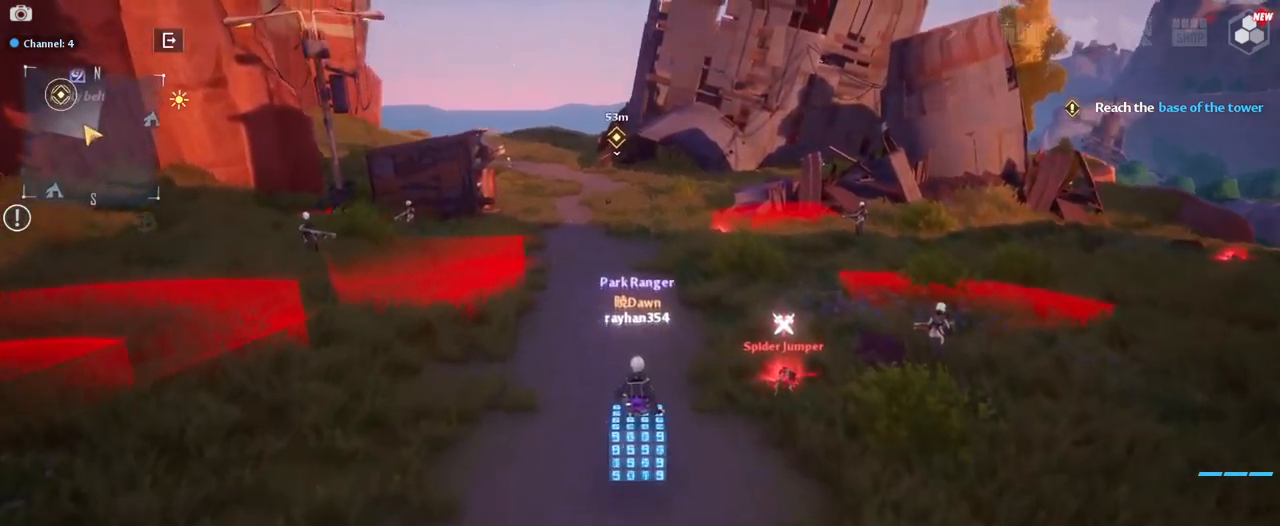
{"keys": ["w"], "mouse": [], "mouse_move": "up-left", "events": []}
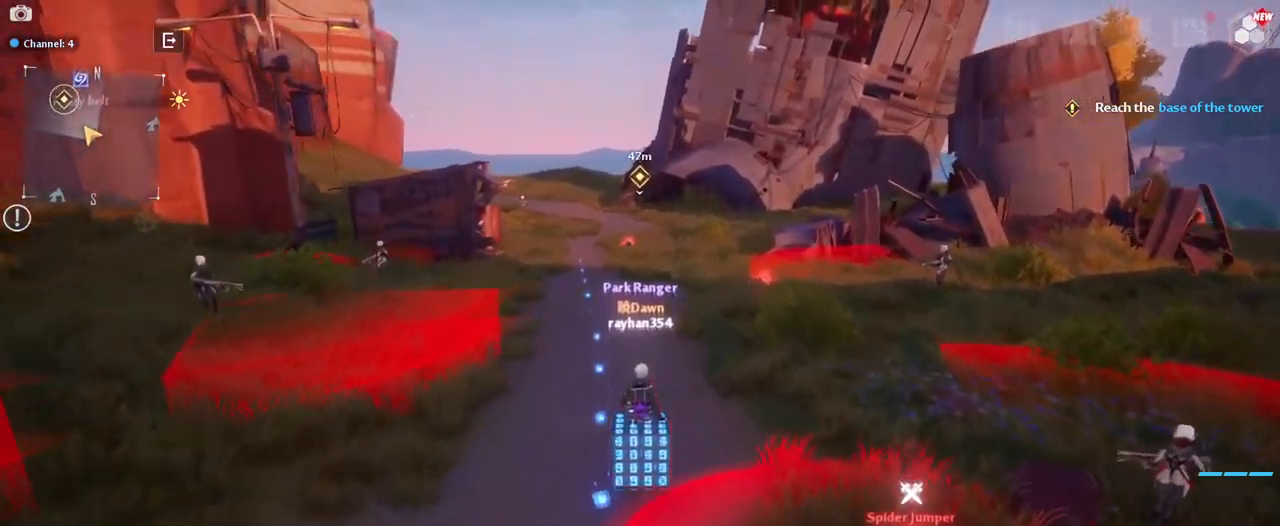
{"keys": ["w"], "mouse": [], "mouse_move": "still", "events": []}
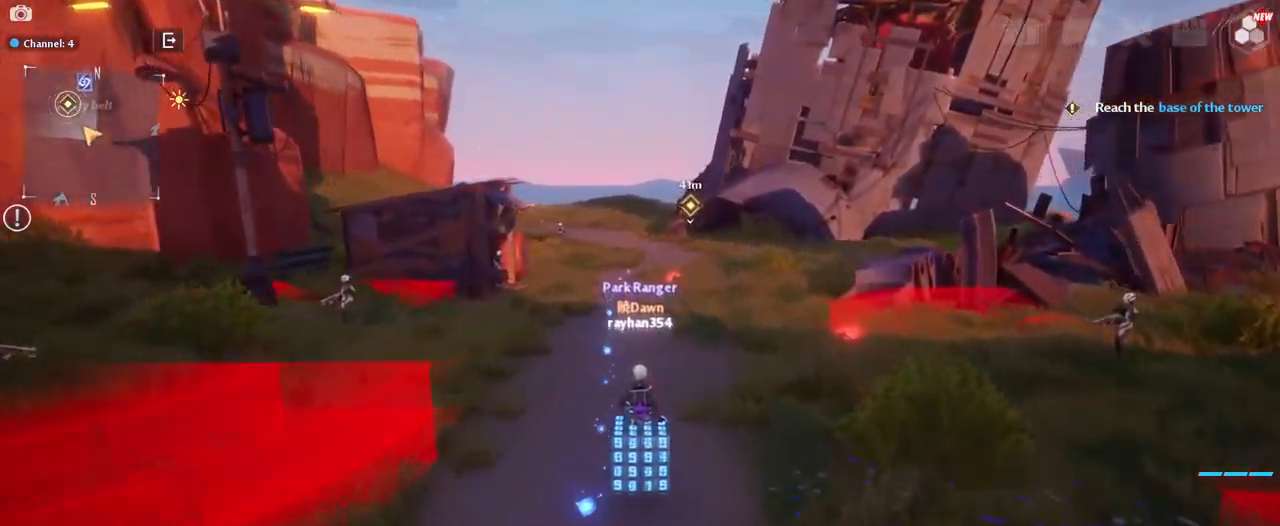
{"keys": ["w"], "mouse": [], "mouse_move": "still", "events": []}
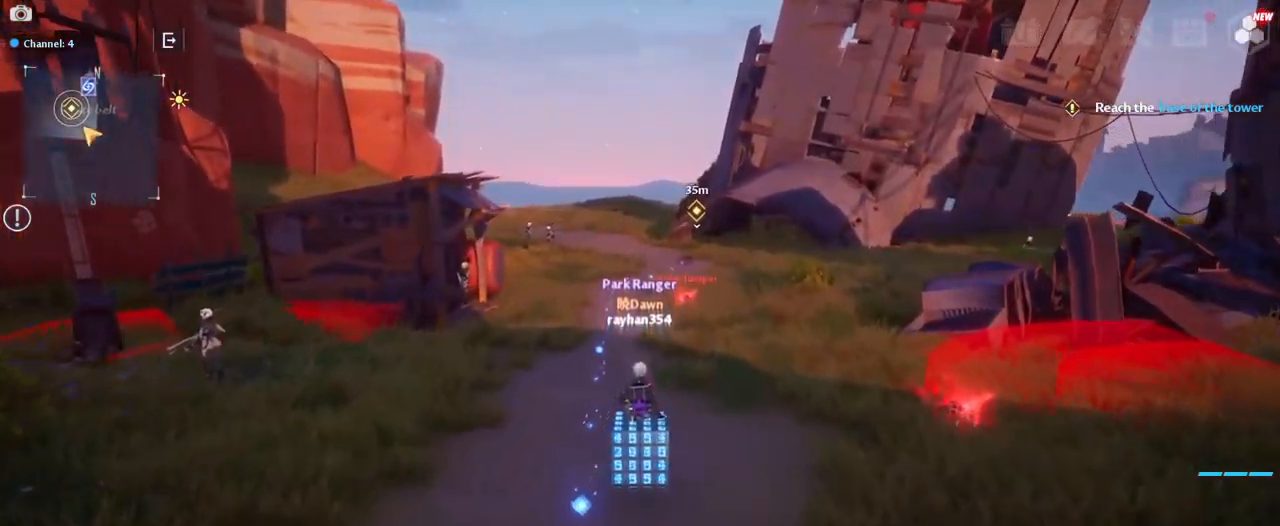
{"keys": ["w"], "mouse": [], "mouse_move": "right", "events": [[300, "a", "down"], [383, "a", "up"]]}
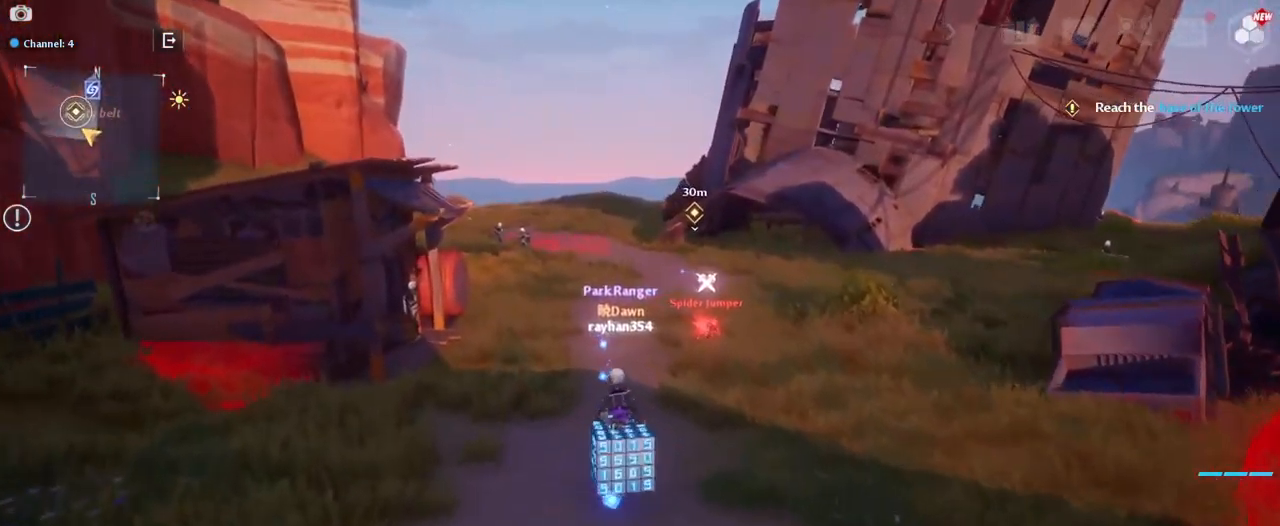
{"keys": ["w"], "mouse": [], "mouse_move": "still", "events": [[183, "a", "down"], [317, "a", "up"]]}
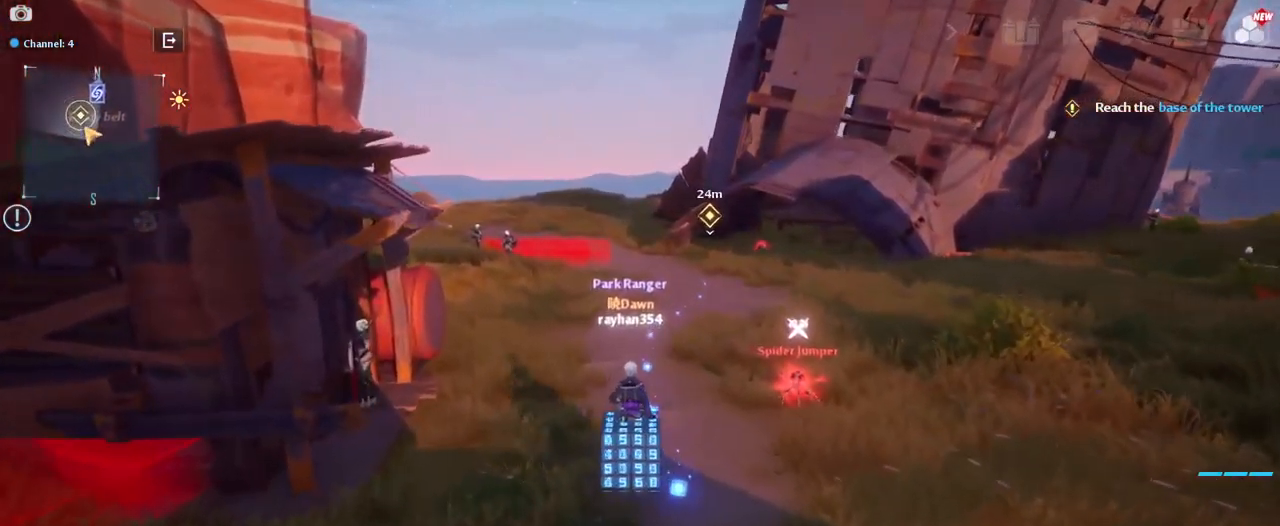
{"keys": ["w"], "mouse": [], "mouse_move": "still", "events": []}
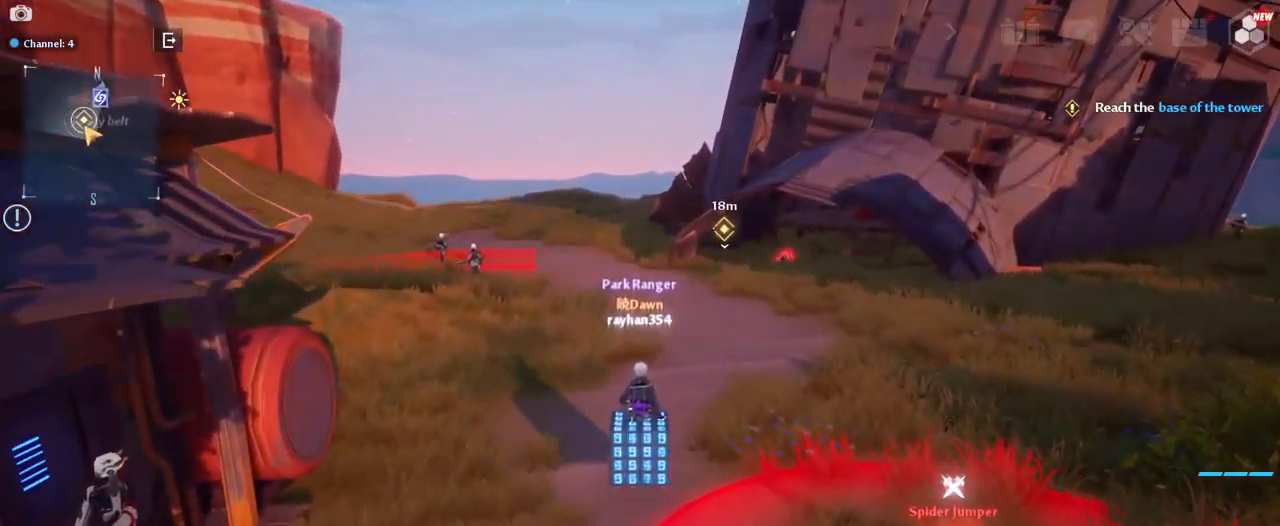
{"keys": ["w"], "mouse": [], "mouse_move": "still", "events": [[150, "d", "down"], [350, "d", "up"]]}
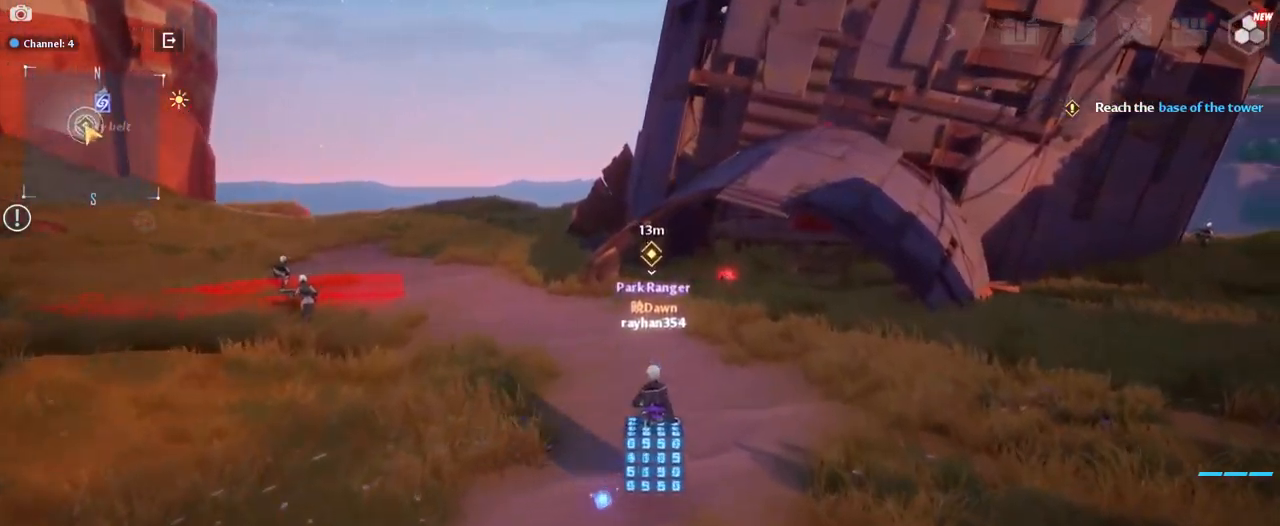
{"keys": ["w"], "mouse": [], "mouse_move": "still", "events": []}
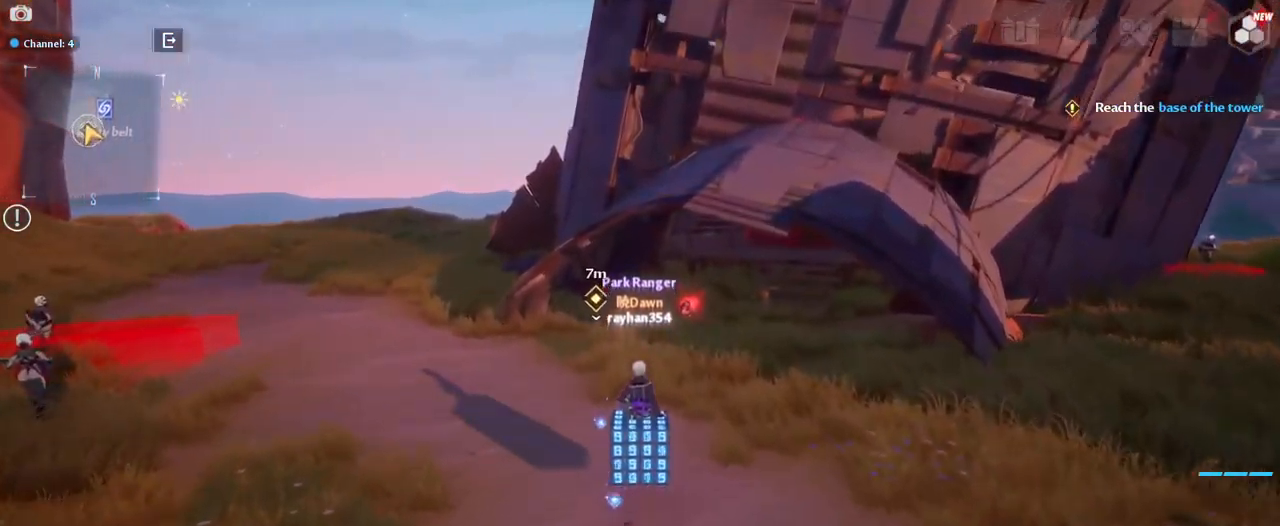
{"keys": ["a", "w"], "mouse": [], "mouse_move": "still", "events": [[283, "v", "down"], [383, "v", "up"], [467, "a", "down"]]}
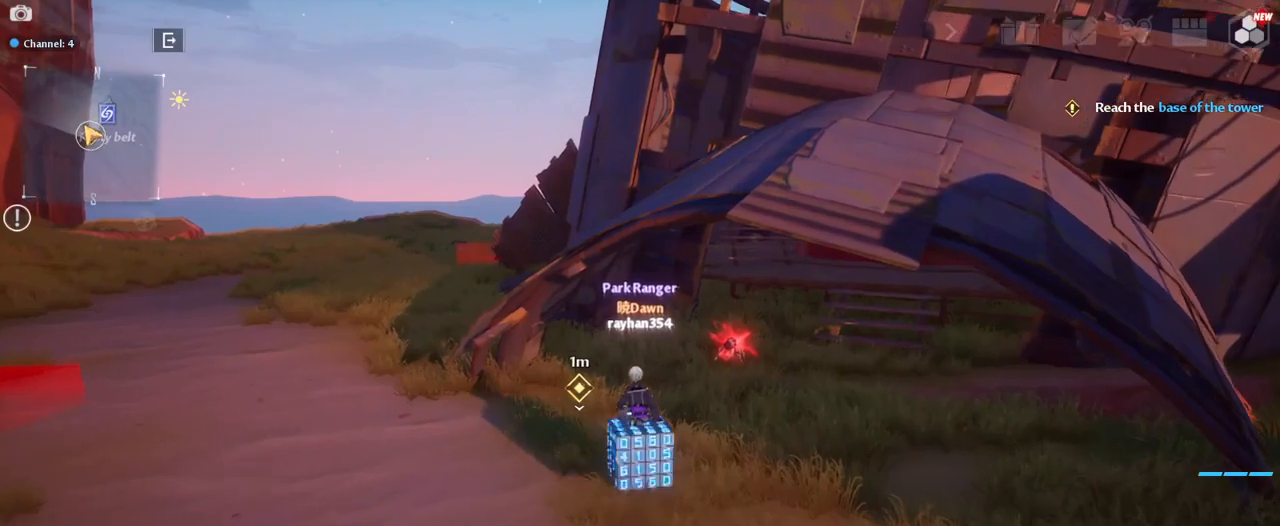
{"keys": ["s"], "mouse": [], "mouse_move": "still", "events": [[100, "w", "up"], [250, "a", "up"], [450, "s", "down"]]}
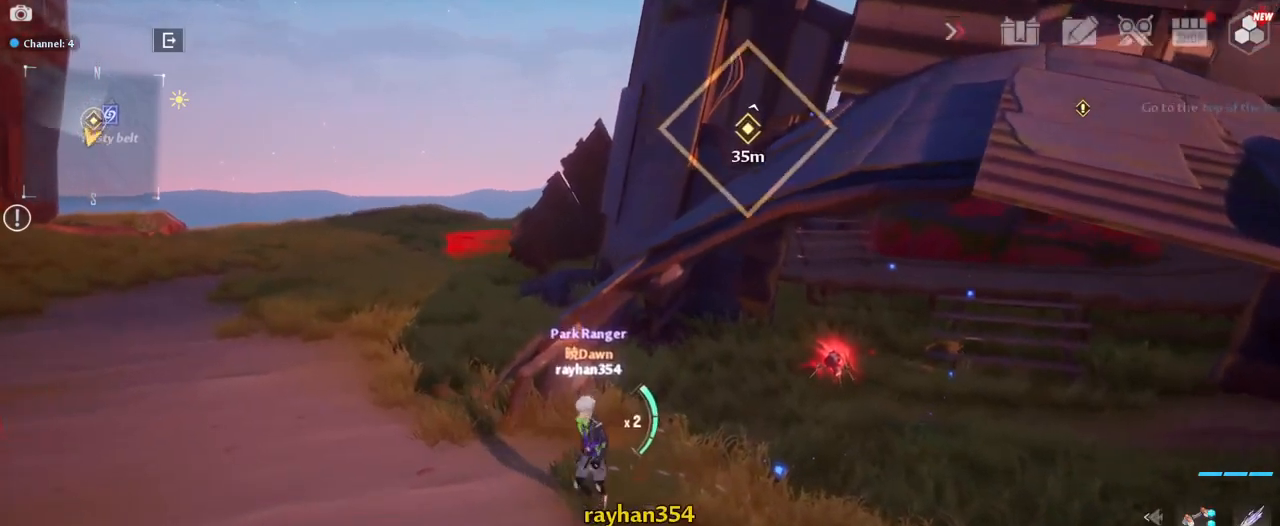
{"keys": [], "mouse": [], "mouse_move": "still", "events": [[267, "s", "up"], [367, "d", "down"], [450, "d", "up"]]}
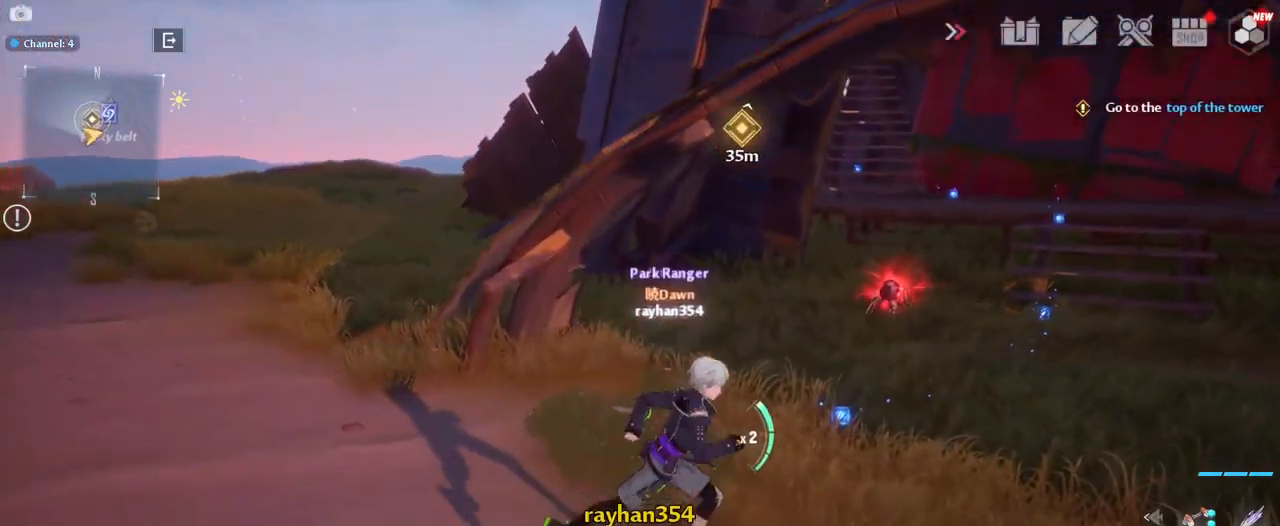
{"keys": ["a", "w"], "mouse": [], "mouse_move": "up-right", "events": [[100, "a", "down"], [100, "w", "down"]]}
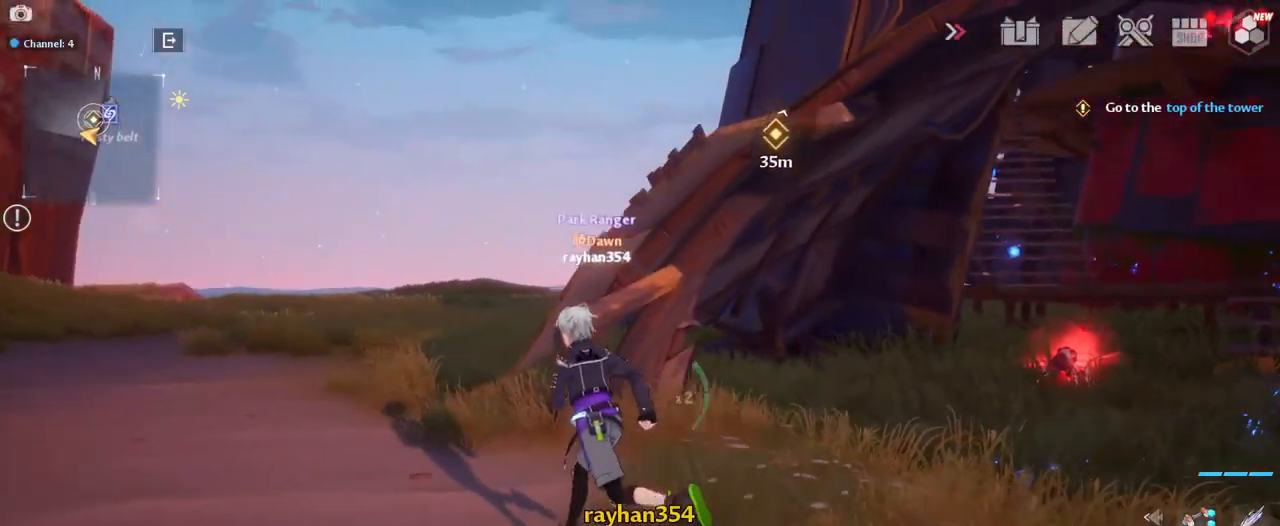
{"keys": ["w"], "mouse": [], "mouse_move": "right", "events": [[117, "a", "up"], [250, "space", "down"], [350, "a", "down"], [400, "space", "up"], [484, "a", "up"]]}
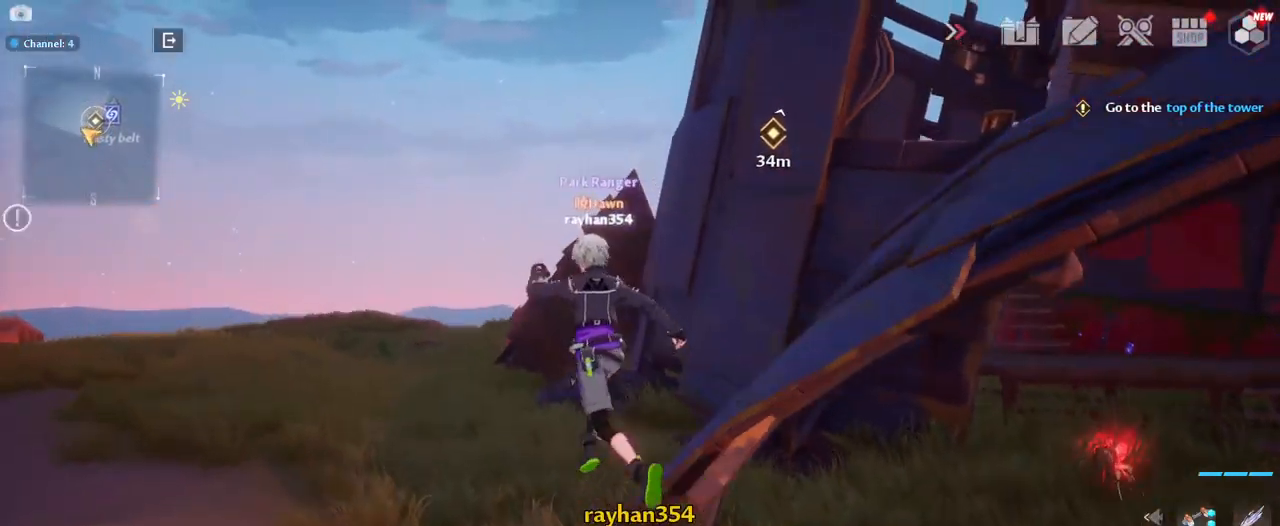
{"keys": ["d", "w"], "mouse": [], "mouse_move": "still", "events": [[34, "space", "down"], [167, "space", "up"], [317, "d", "down"]]}
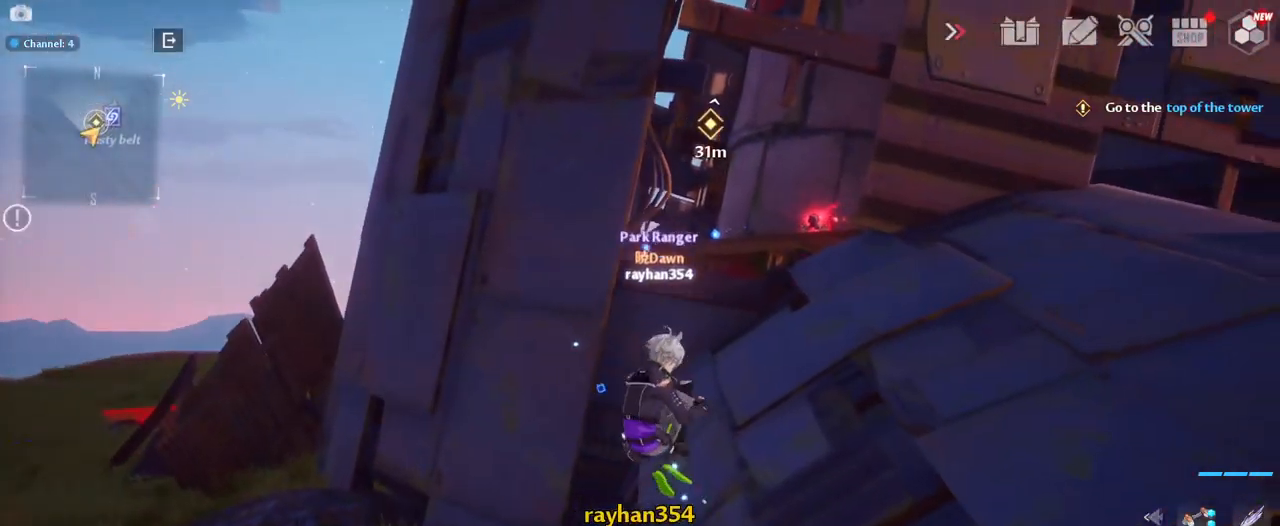
{"keys": ["d", "w"], "mouse": [], "mouse_move": "still", "events": []}
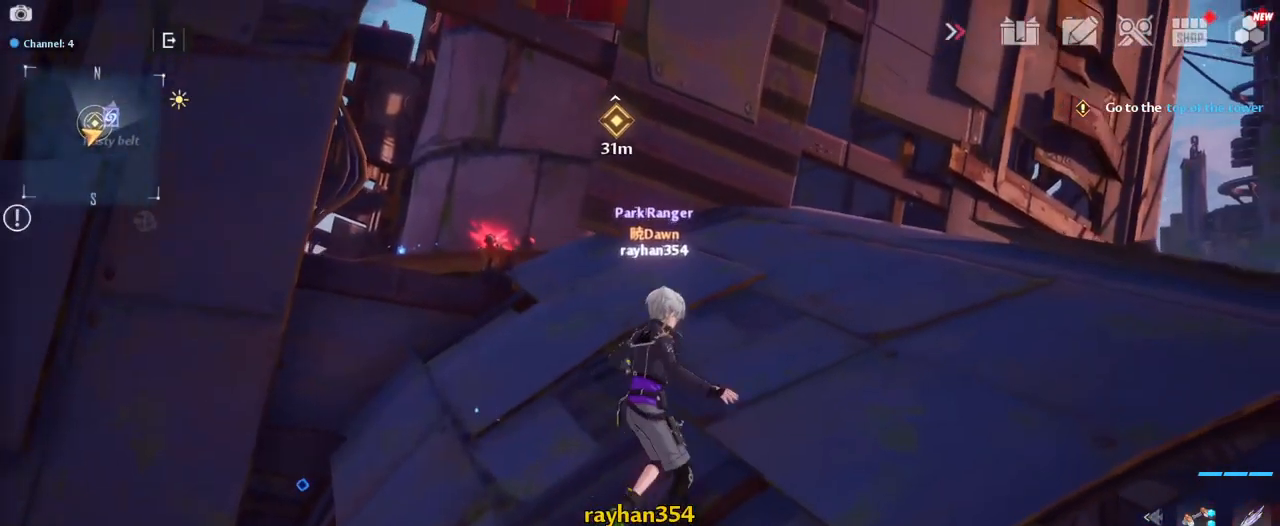
{"keys": ["d", "w"], "mouse": [], "mouse_move": "left", "events": [[67, "d", "up"], [67, "space", "down"], [217, "space", "up"], [400, "d", "down"]]}
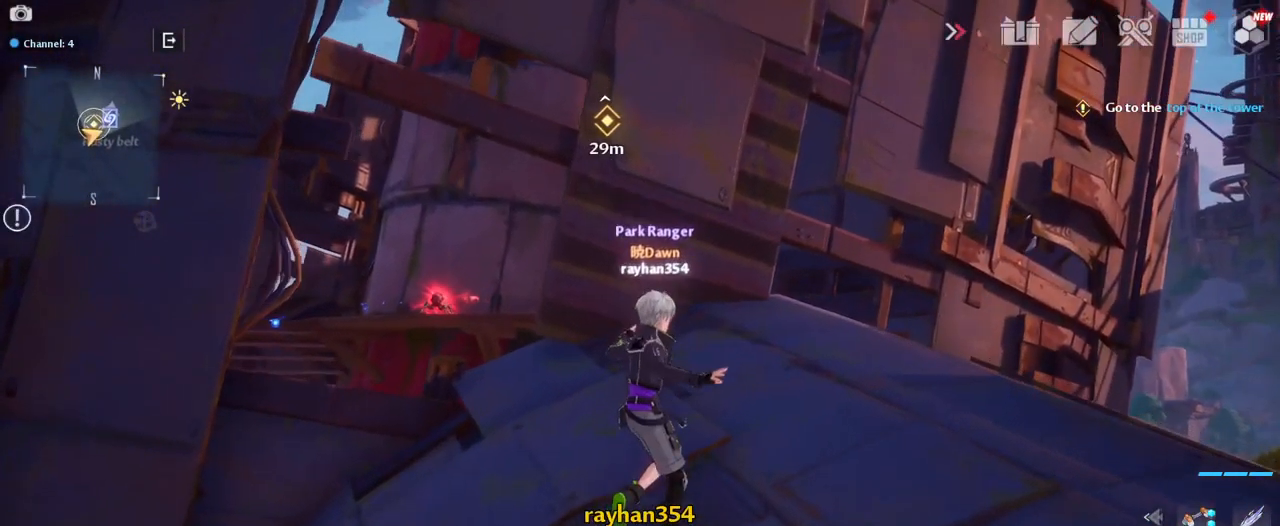
{"keys": ["w"], "mouse": [], "mouse_move": "down-left", "events": [[267, "d", "up"], [367, "a", "down"], [500, "a", "up"]]}
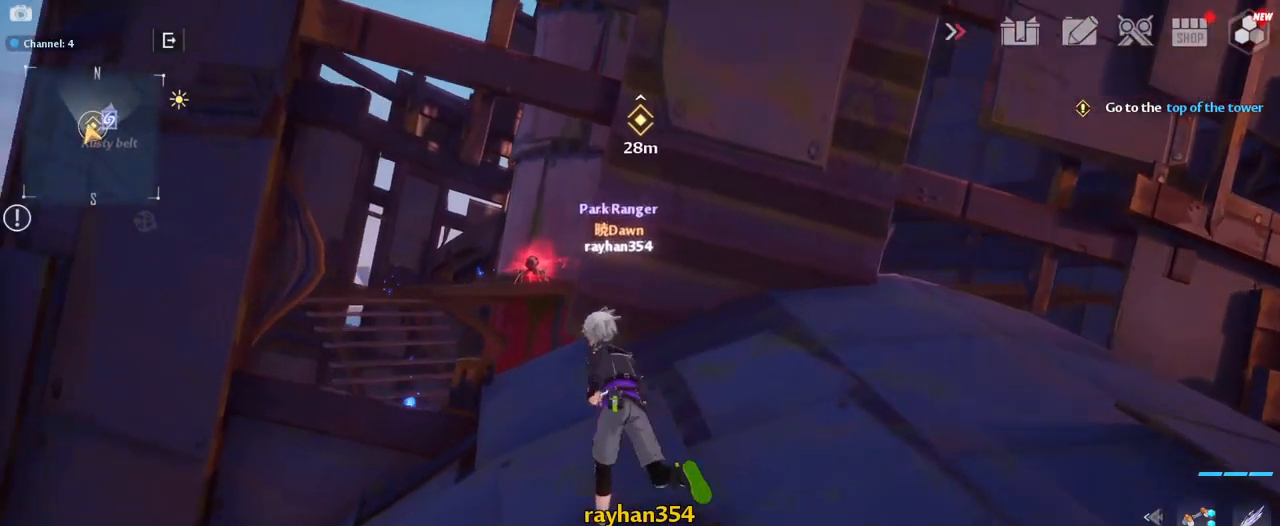
{"keys": ["w"], "mouse": [], "mouse_move": "left", "events": []}
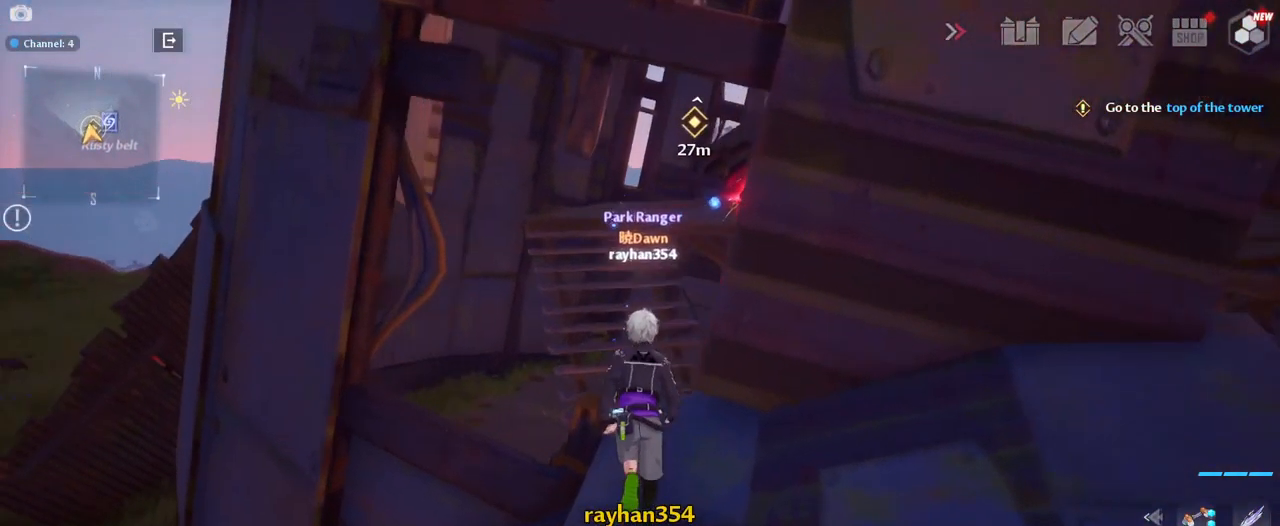
{"keys": ["space", "w"], "mouse": [], "mouse_move": "up-right", "events": [[434, "space", "down"]]}
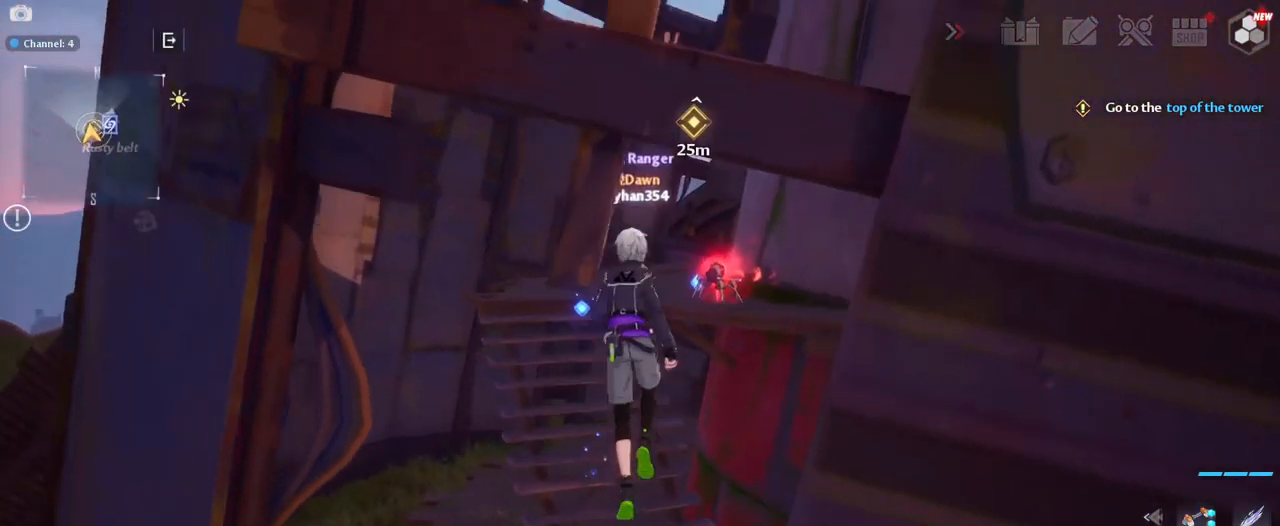
{"keys": ["space", "w"], "mouse": [], "mouse_move": "still", "events": [[83, "space", "up"], [450, "space", "down"]]}